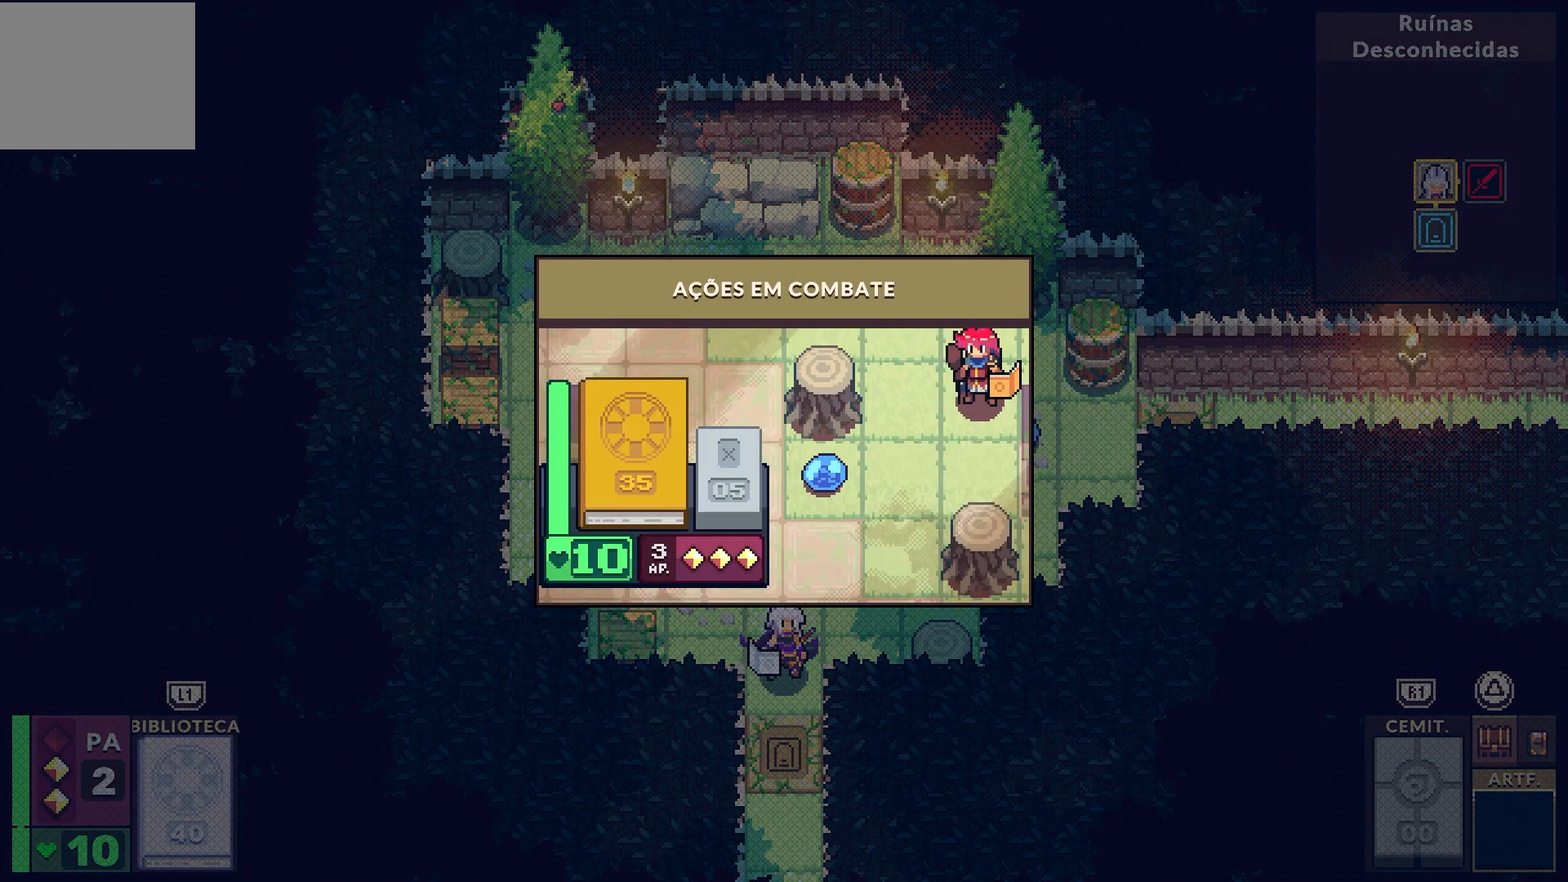
Gameplay with a controller (PlayStation layout); each line is a JSON object with the inputs held at the frame after it. "events" lists button and stick changes between this image and that frame as [ms after this image, input, new state], when the widget could be followed in between. Not read: L1.
{"buttons": [], "left_stick": "center", "right_stick": "center", "events": []}
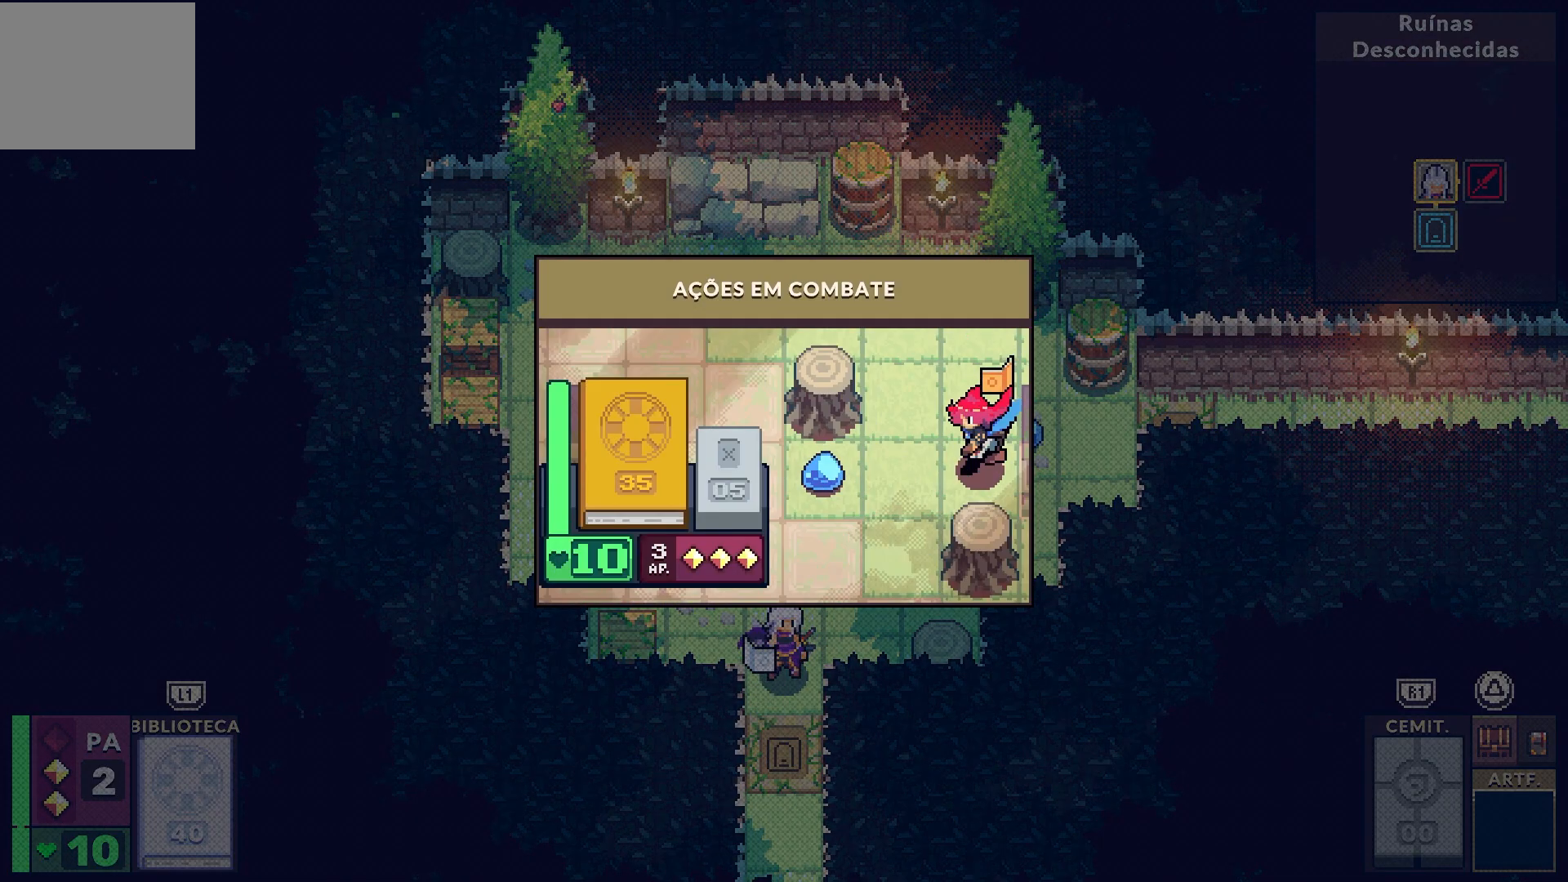
{"buttons": [], "left_stick": "center", "right_stick": "center", "events": []}
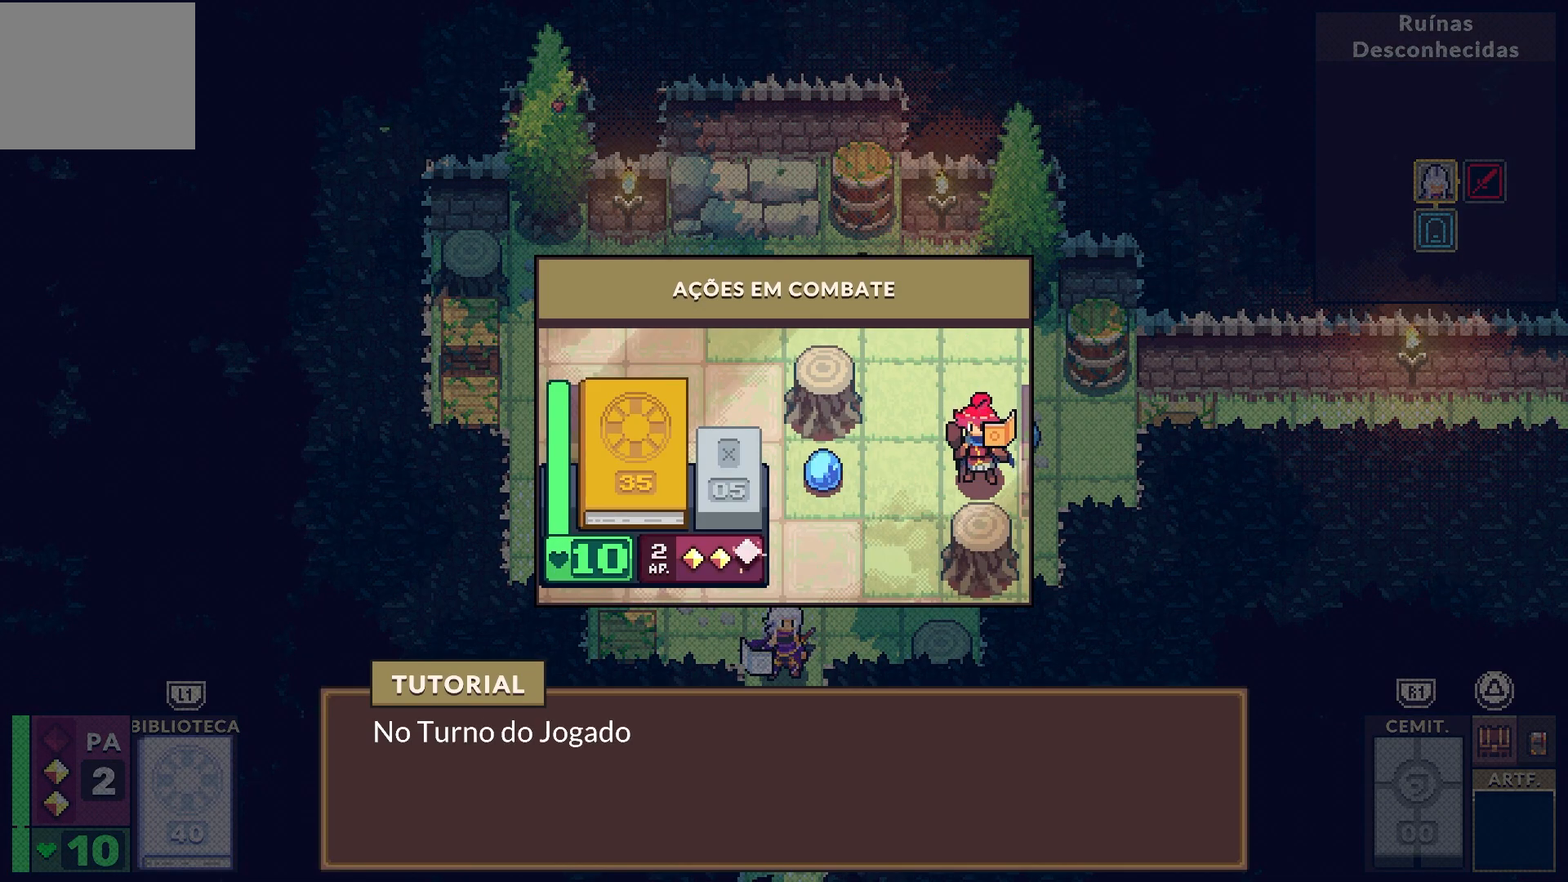
{"buttons": [], "left_stick": "center", "right_stick": "center", "events": []}
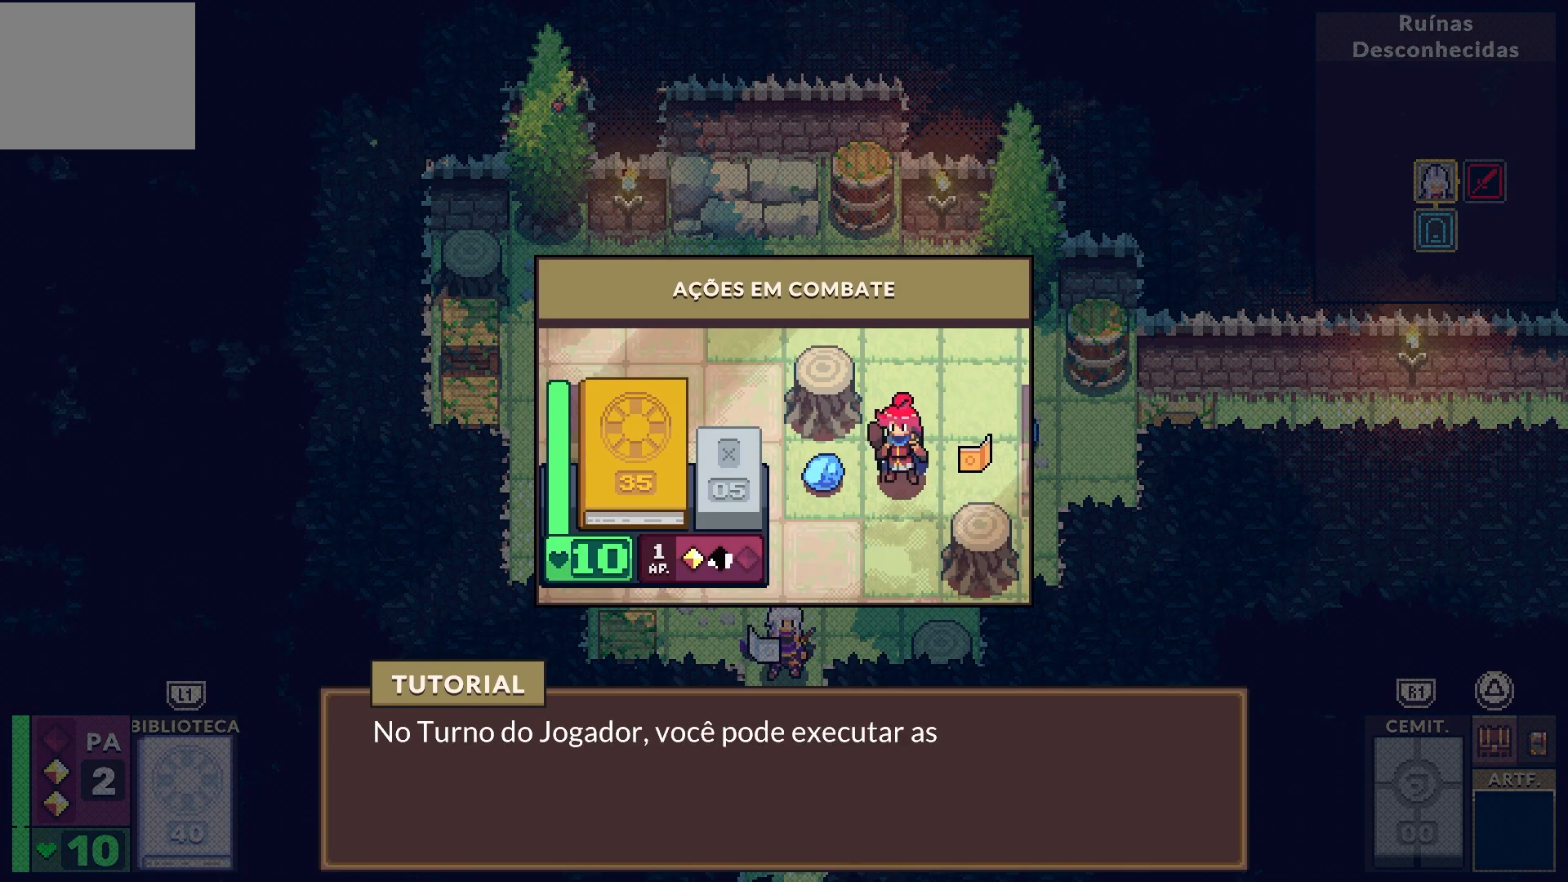
{"buttons": [], "left_stick": "center", "right_stick": "center", "events": []}
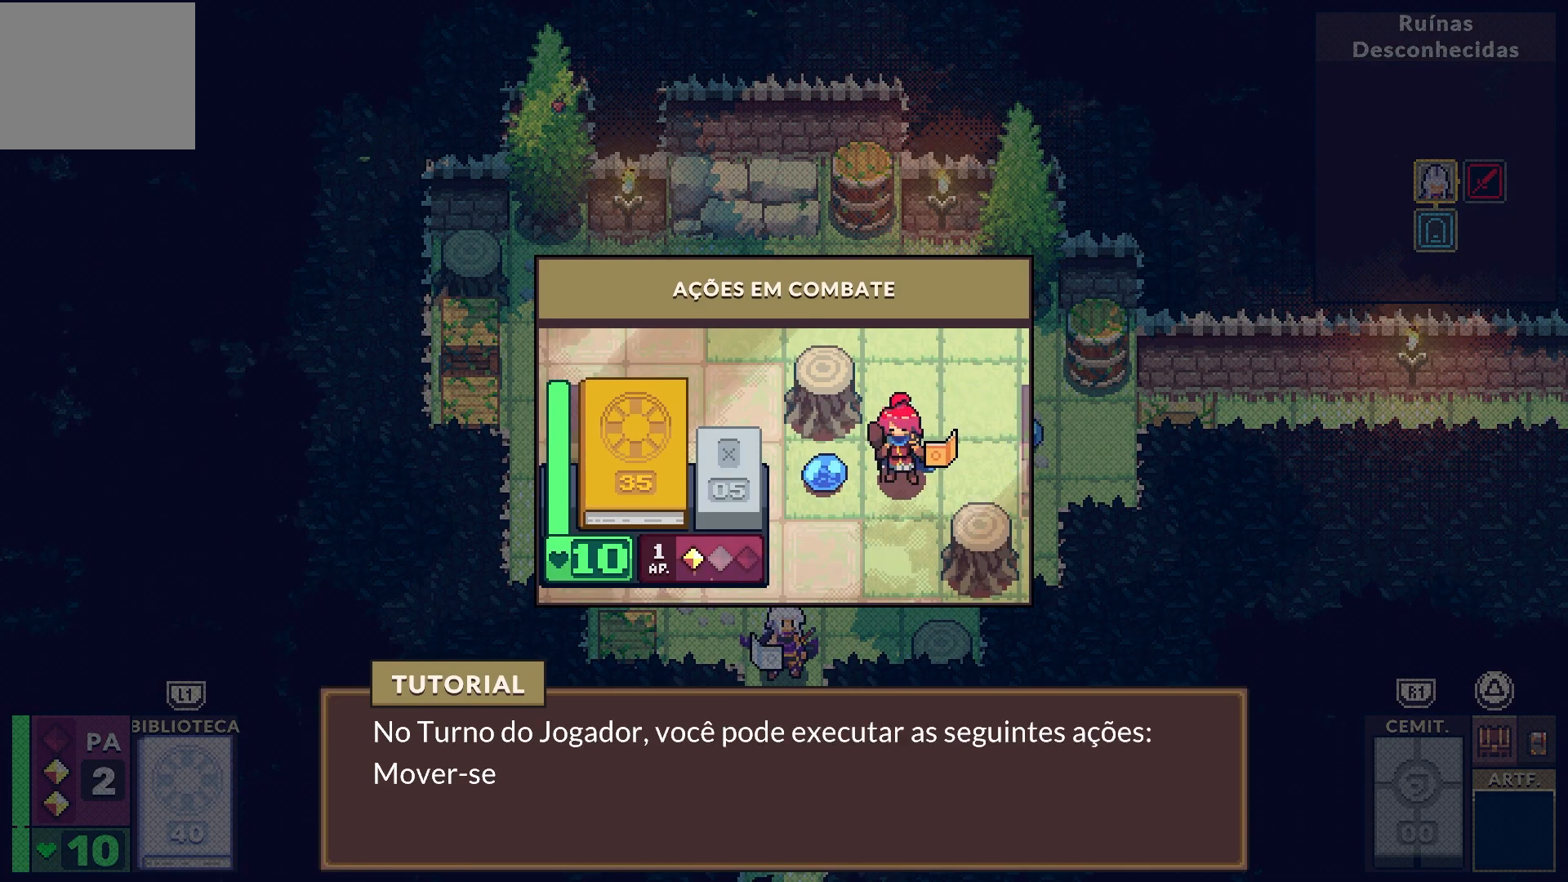
{"buttons": [], "left_stick": "center", "right_stick": "center", "events": []}
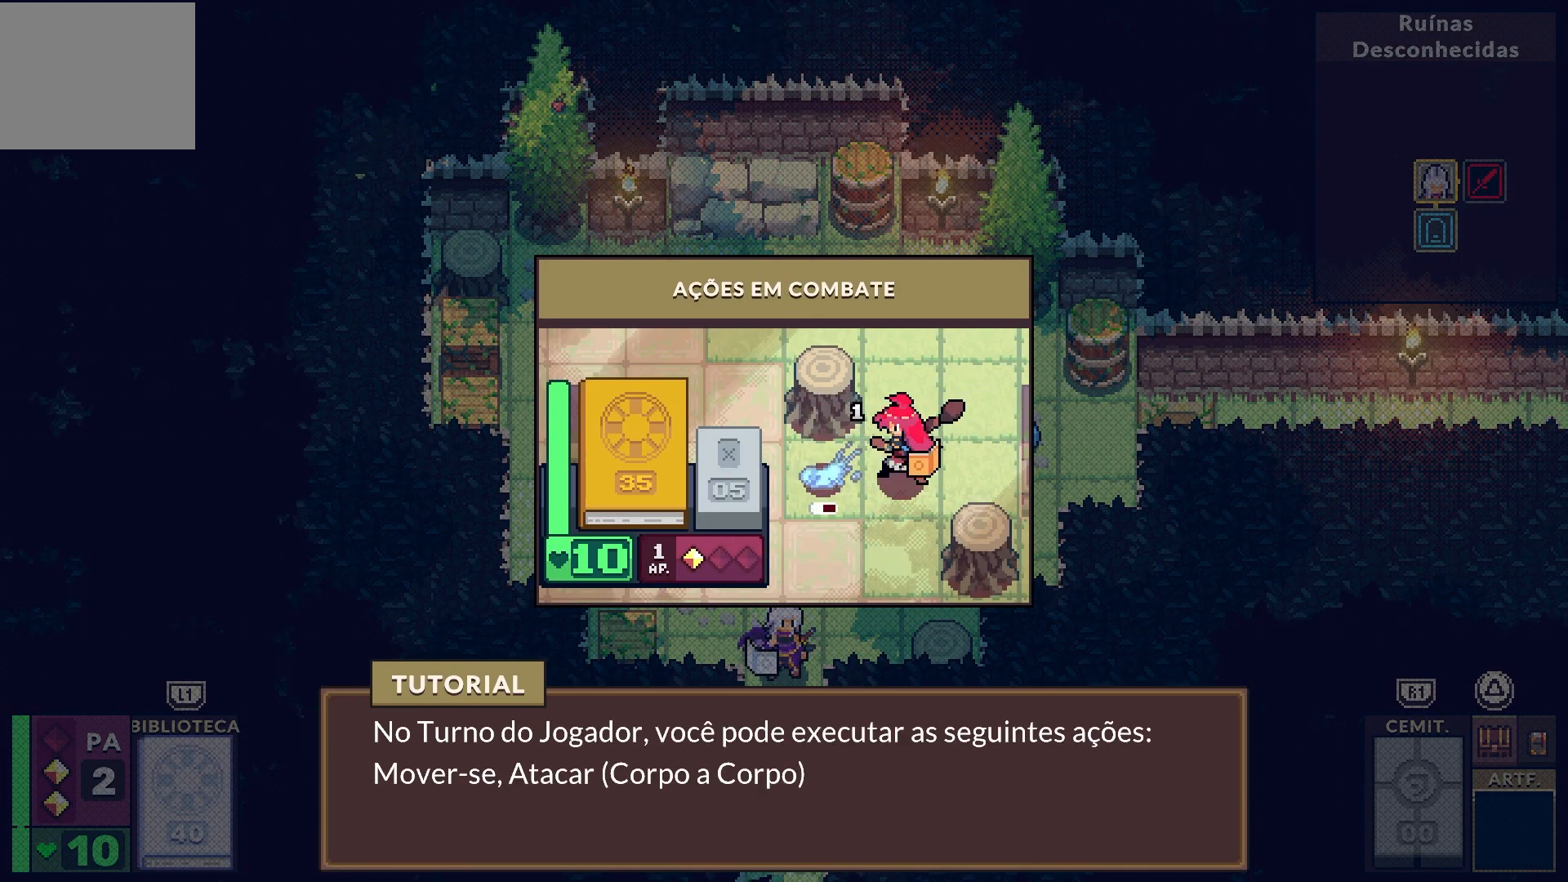
{"buttons": [], "left_stick": "center", "right_stick": "center", "events": [[67, "CROSS", "down"], [200, "CROSS", "up"]]}
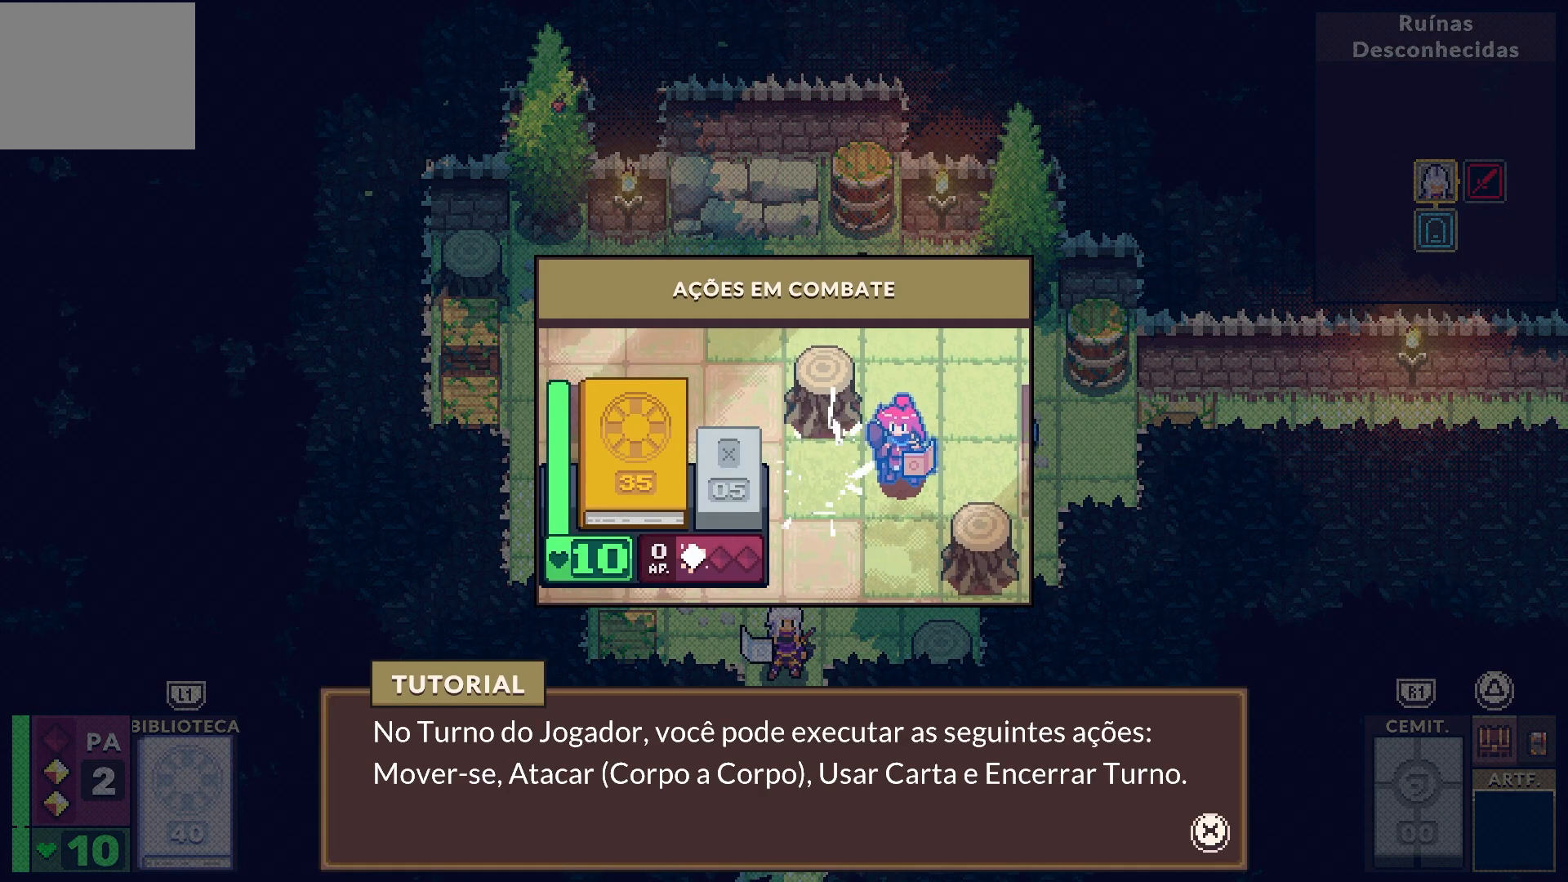
{"buttons": [], "left_stick": "center", "right_stick": "center", "events": []}
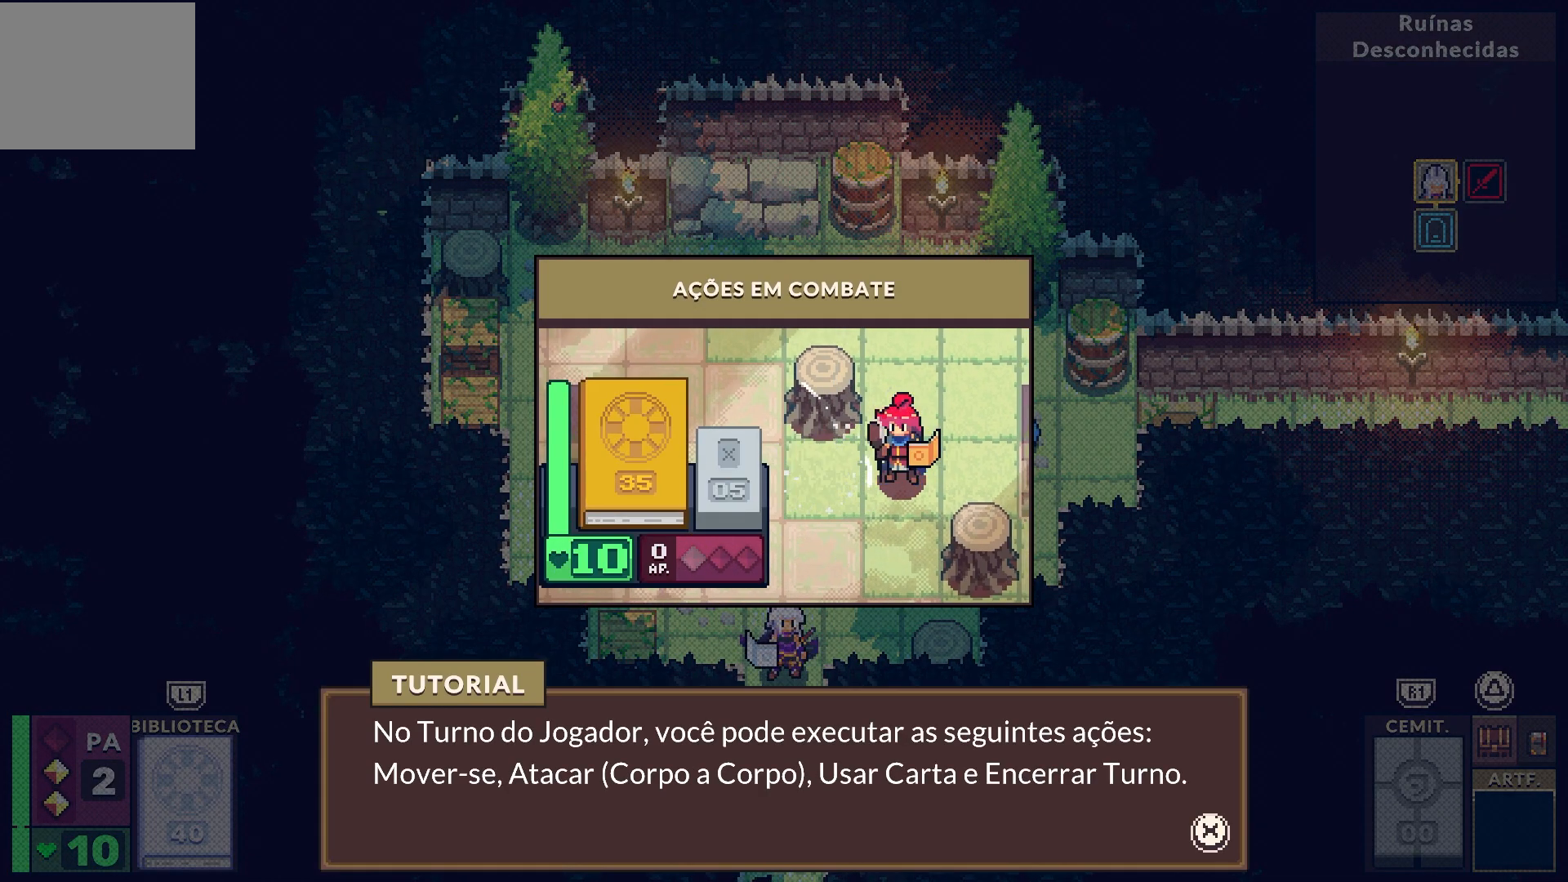
{"buttons": [], "left_stick": "center", "right_stick": "center", "events": []}
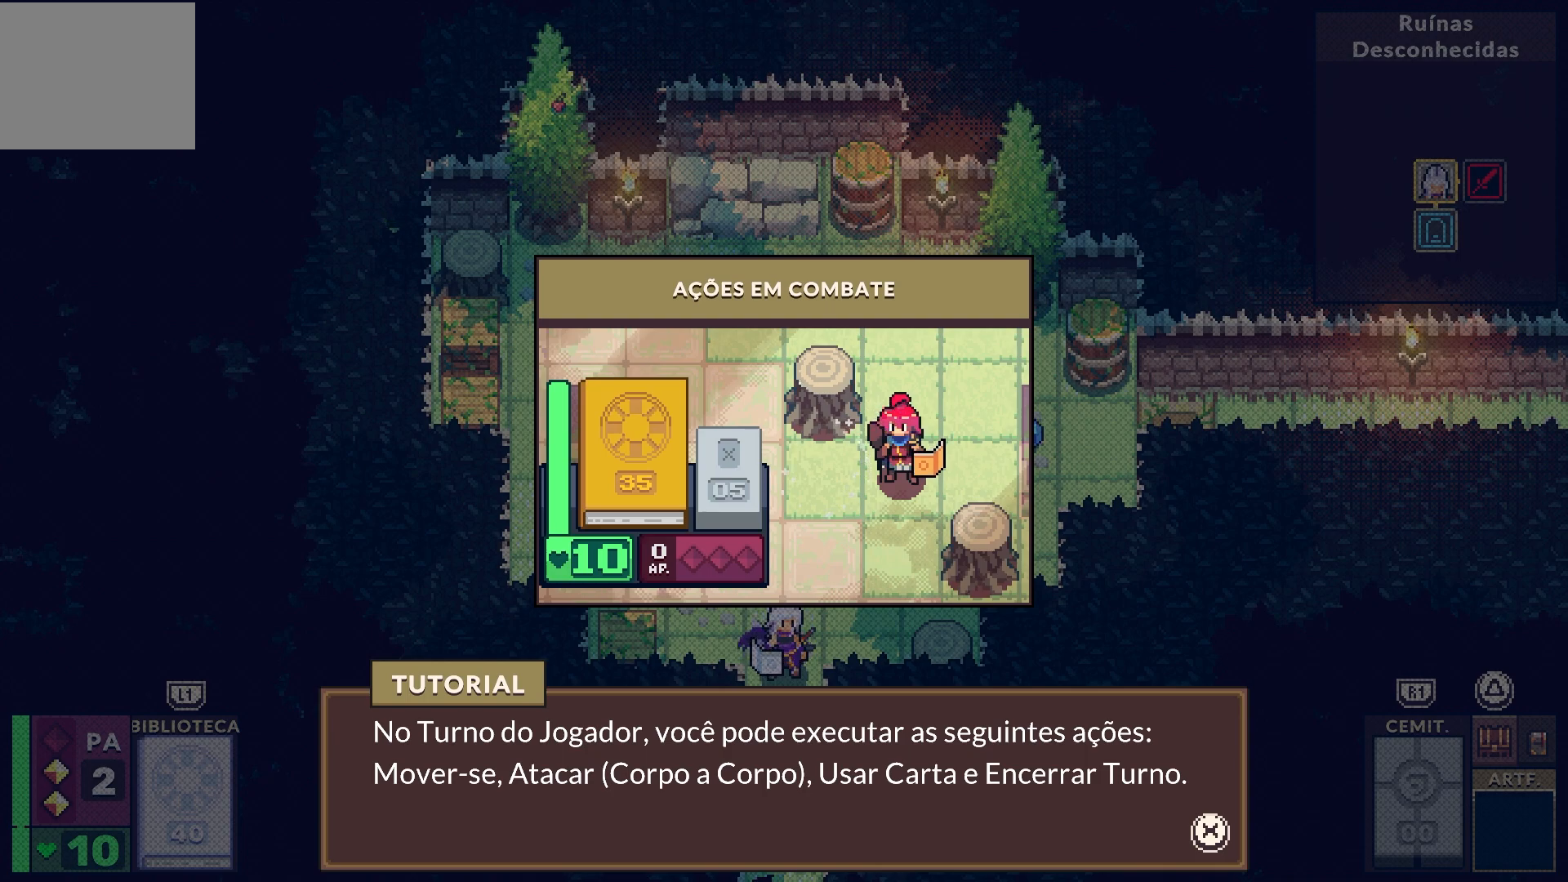
{"buttons": [], "left_stick": "center", "right_stick": "center", "events": [[267, "CROSS", "down"], [450, "CROSS", "up"]]}
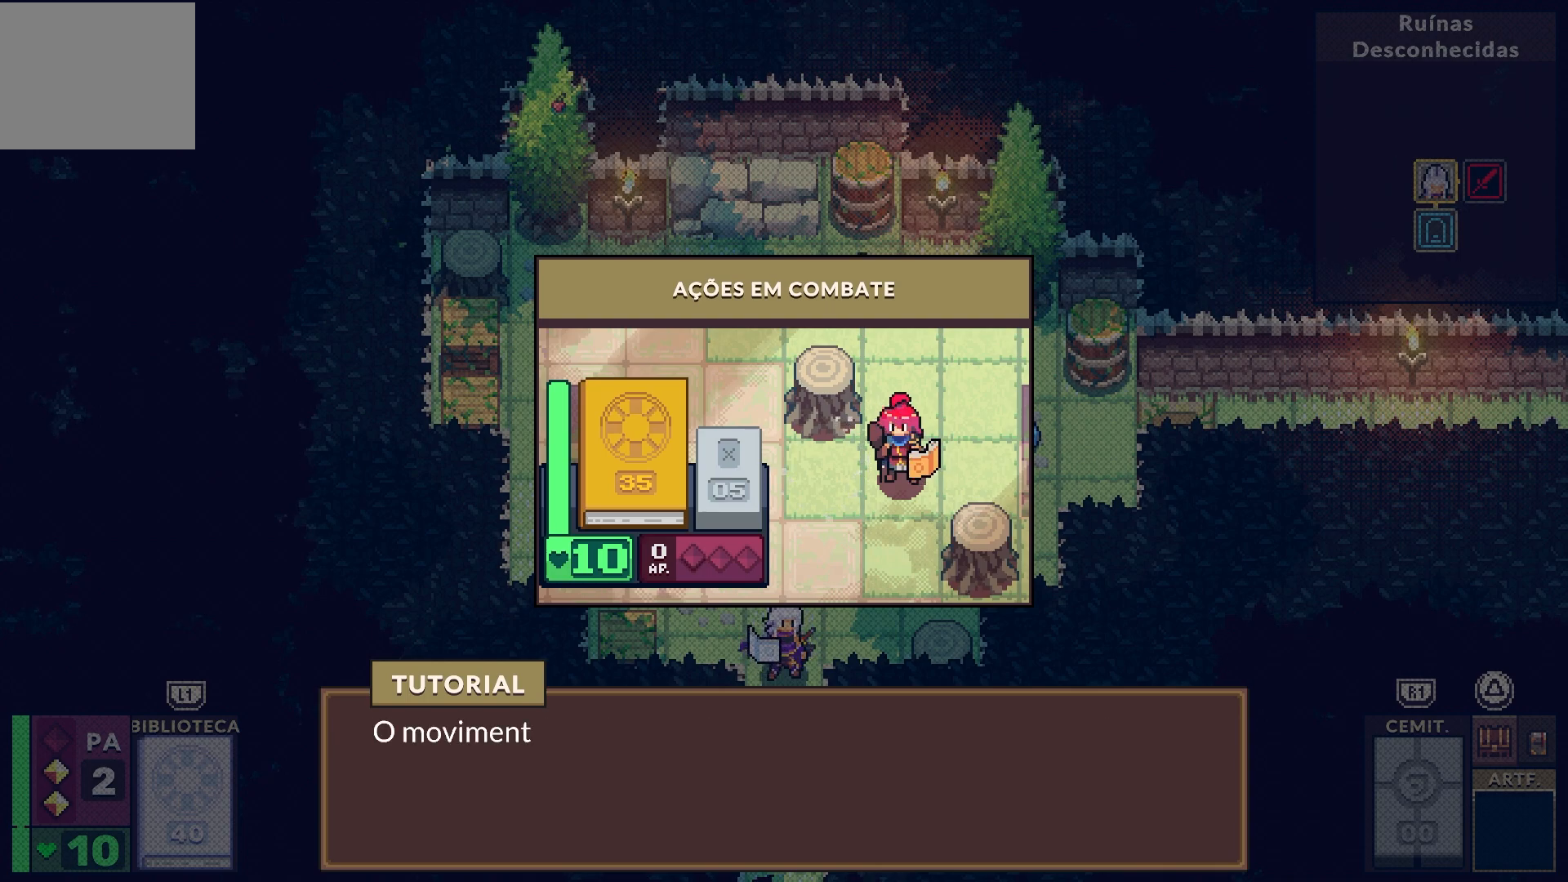
{"buttons": ["CROSS"], "left_stick": "center", "right_stick": "center", "events": [[467, "CROSS", "down"]]}
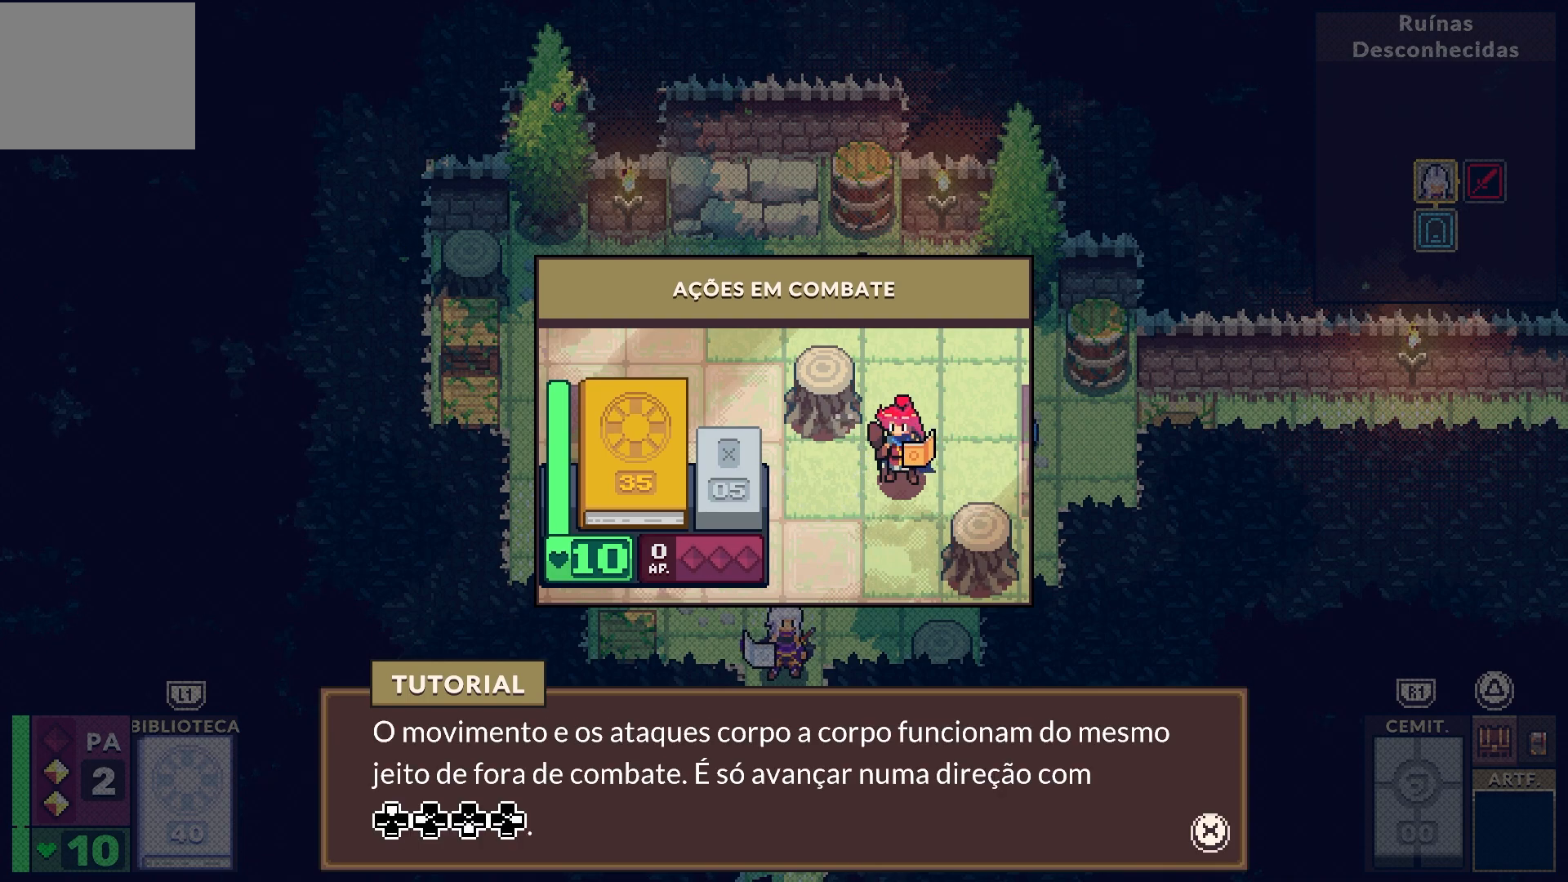
{"buttons": [], "left_stick": "center", "right_stick": "center", "events": [[83, "CROSS", "up"]]}
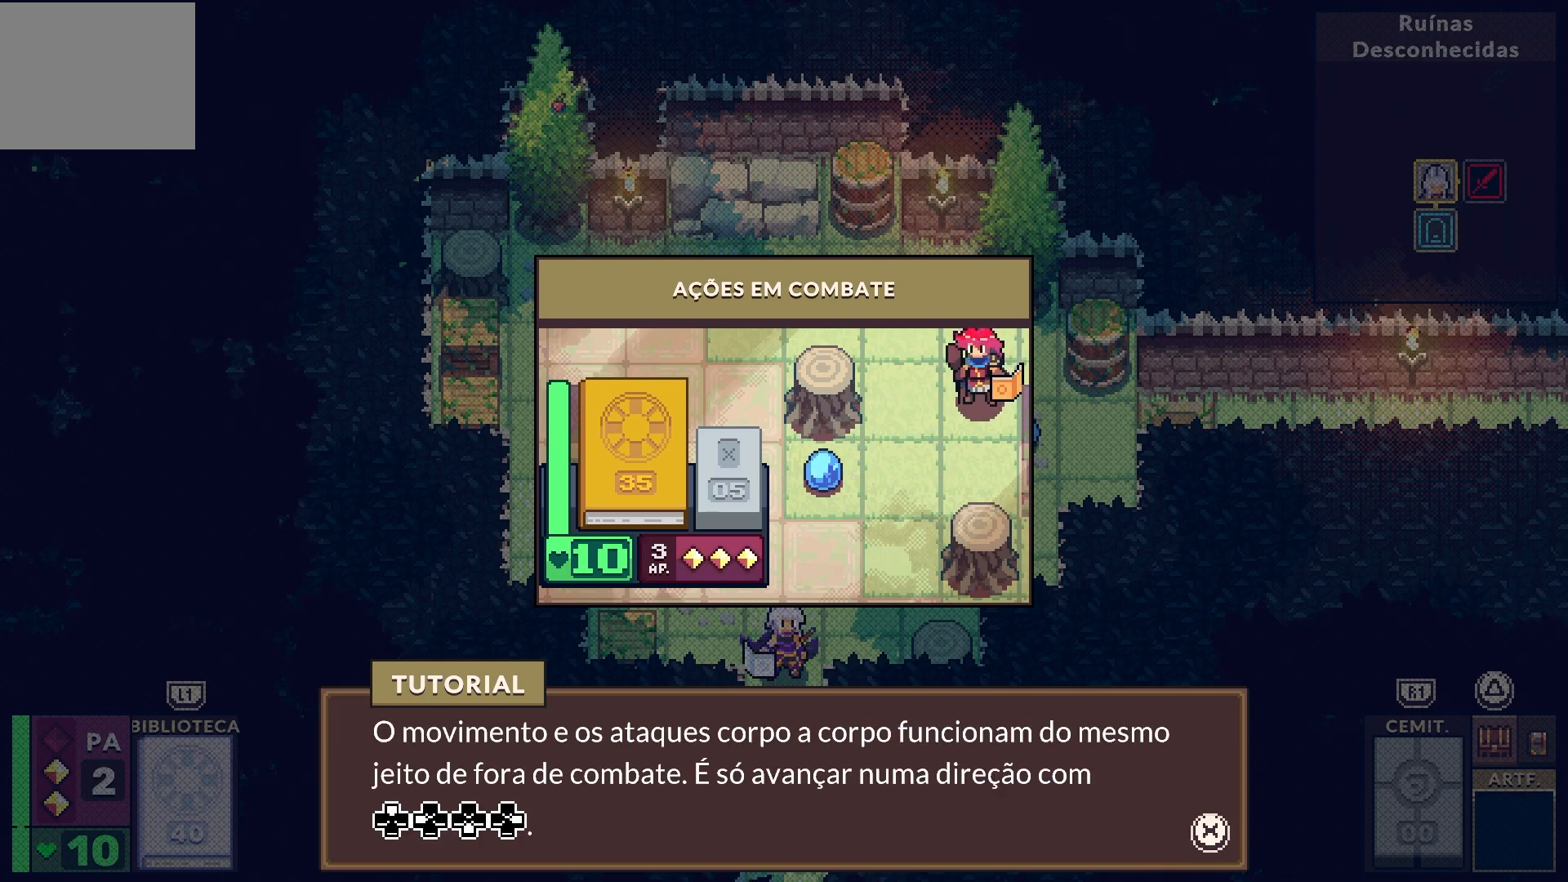
{"buttons": ["CROSS"], "left_stick": "center", "right_stick": "center", "events": [[500, "CROSS", "down"]]}
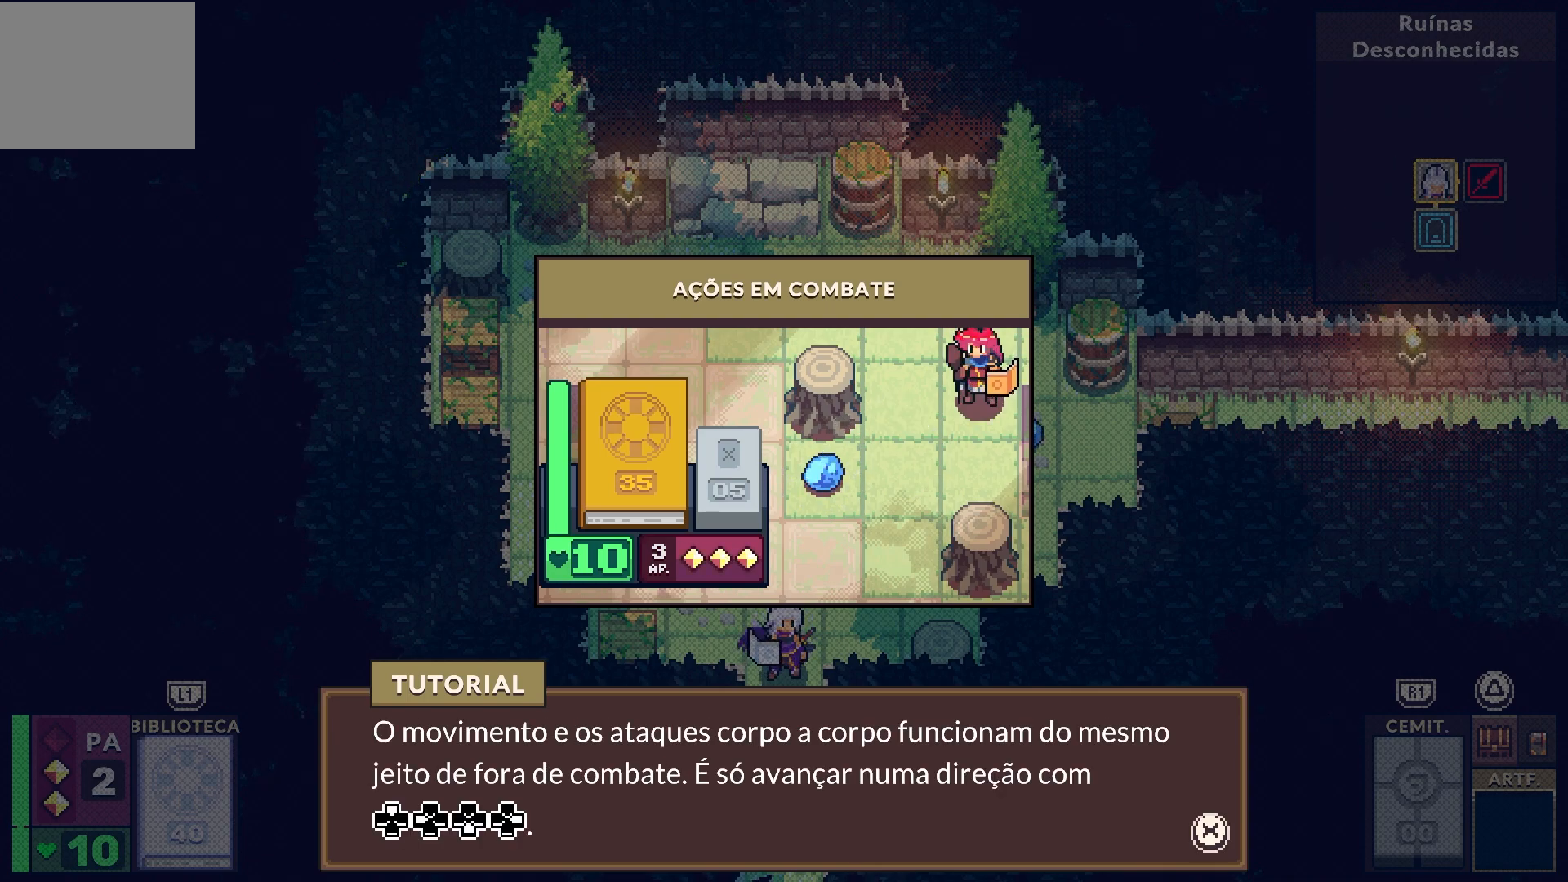
{"buttons": [], "left_stick": "center", "right_stick": "center", "events": [[167, "CROSS", "up"]]}
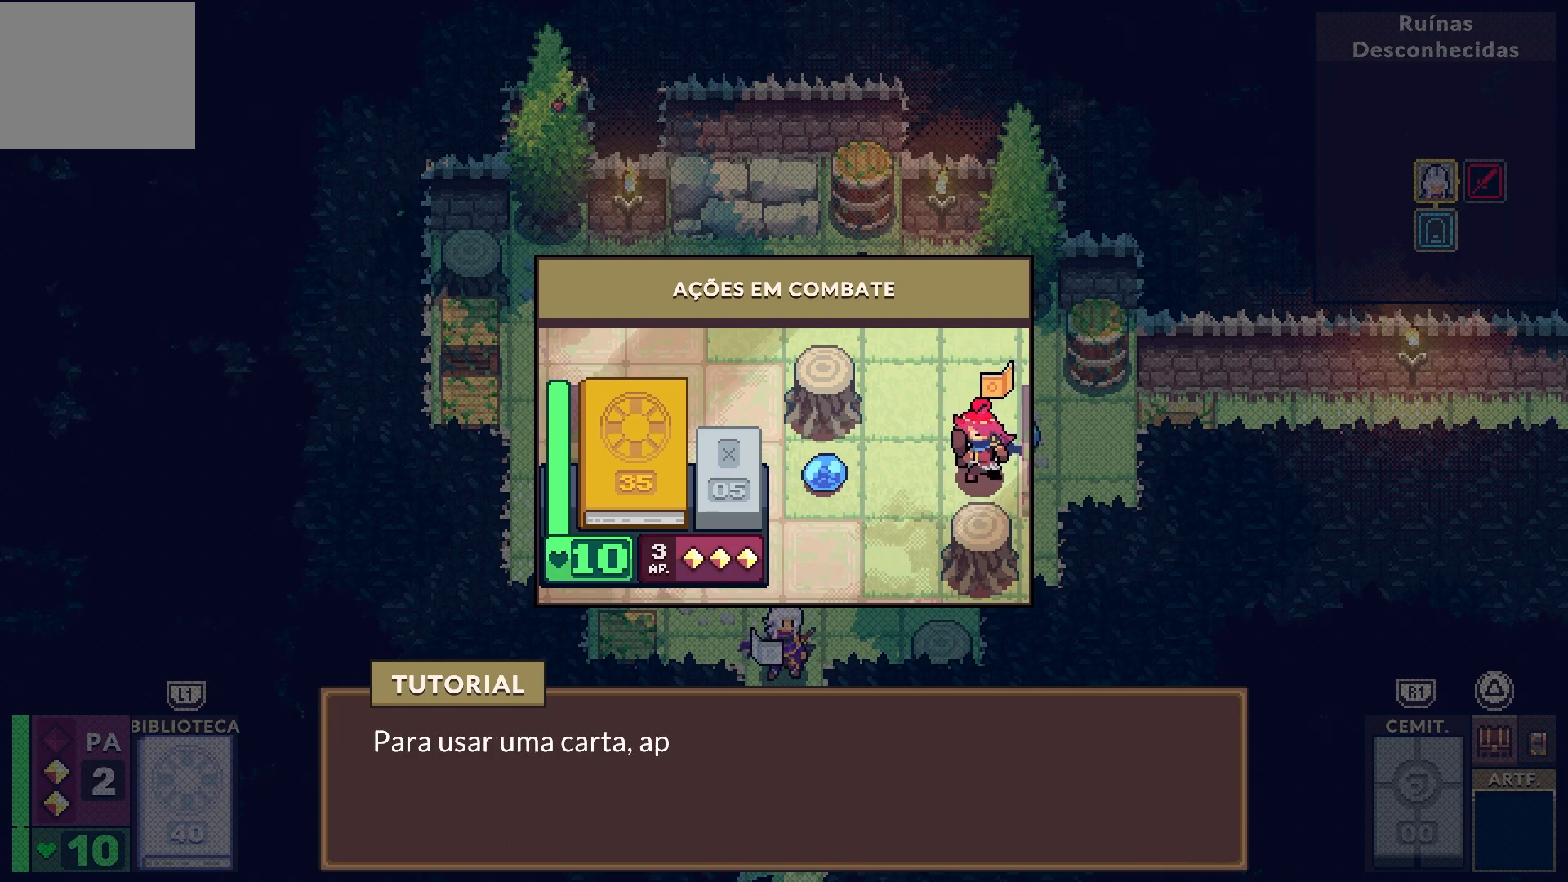
{"buttons": [], "left_stick": "center", "right_stick": "center", "events": []}
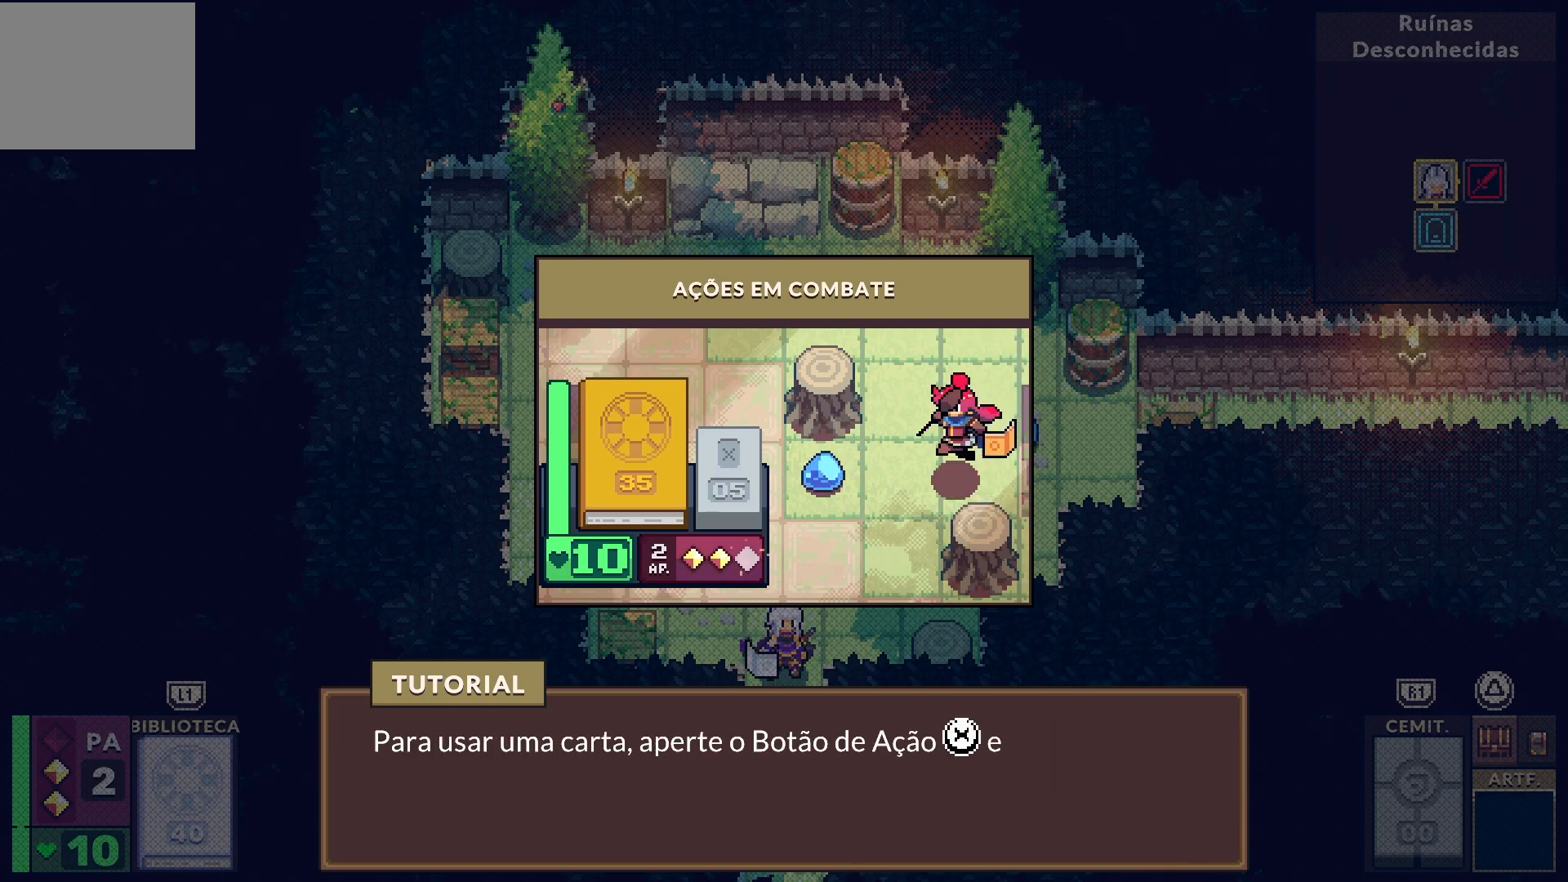
{"buttons": [], "left_stick": "center", "right_stick": "center", "events": []}
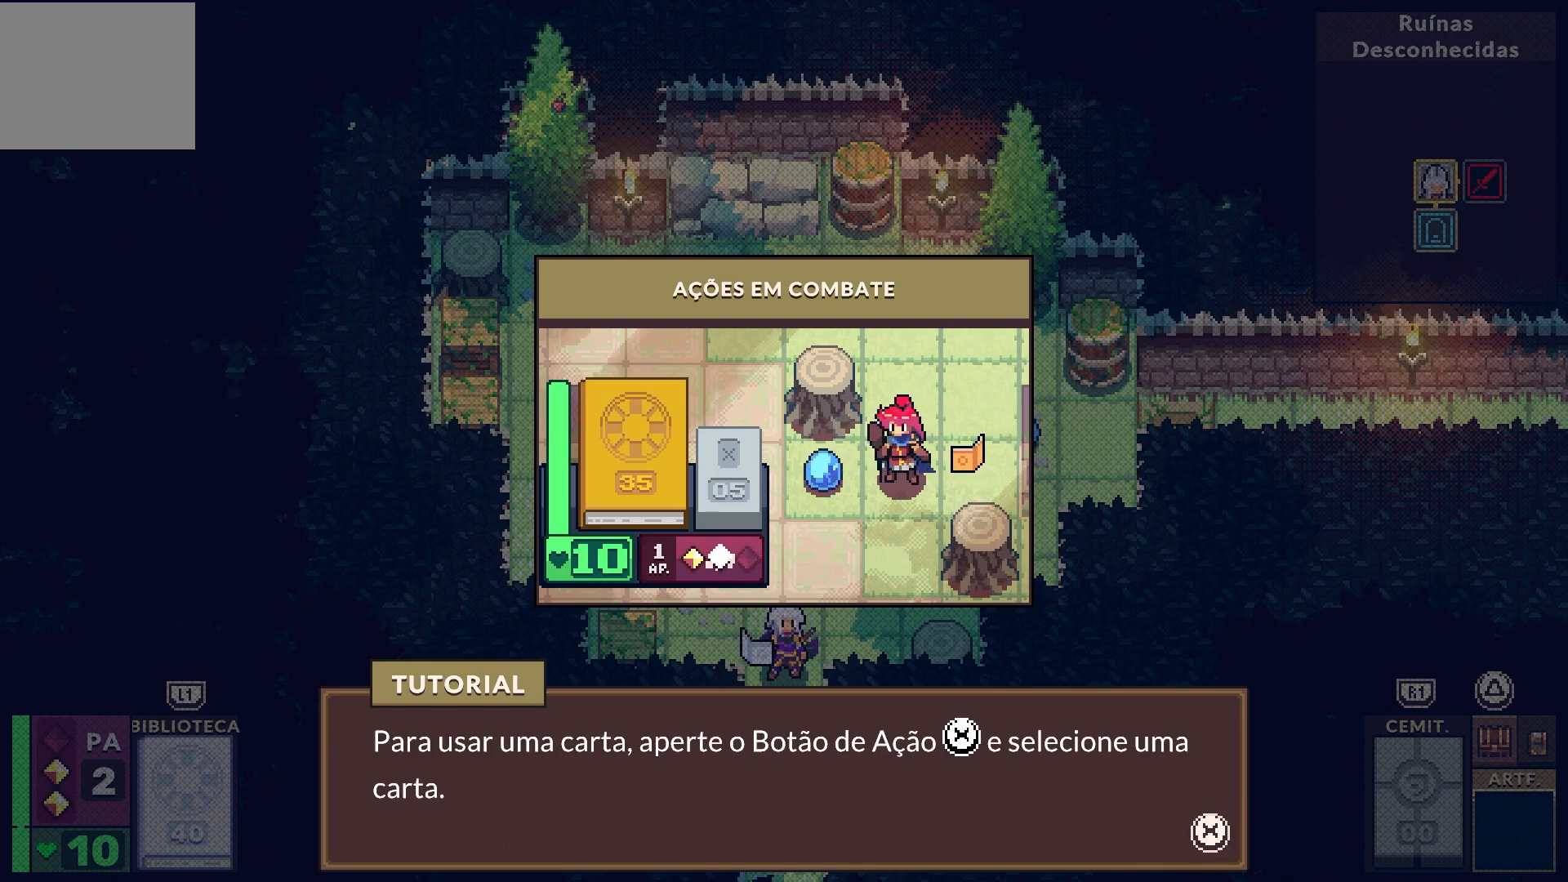
{"buttons": [], "left_stick": "center", "right_stick": "center", "events": [[250, "CROSS", "down"], [350, "CROSS", "up"]]}
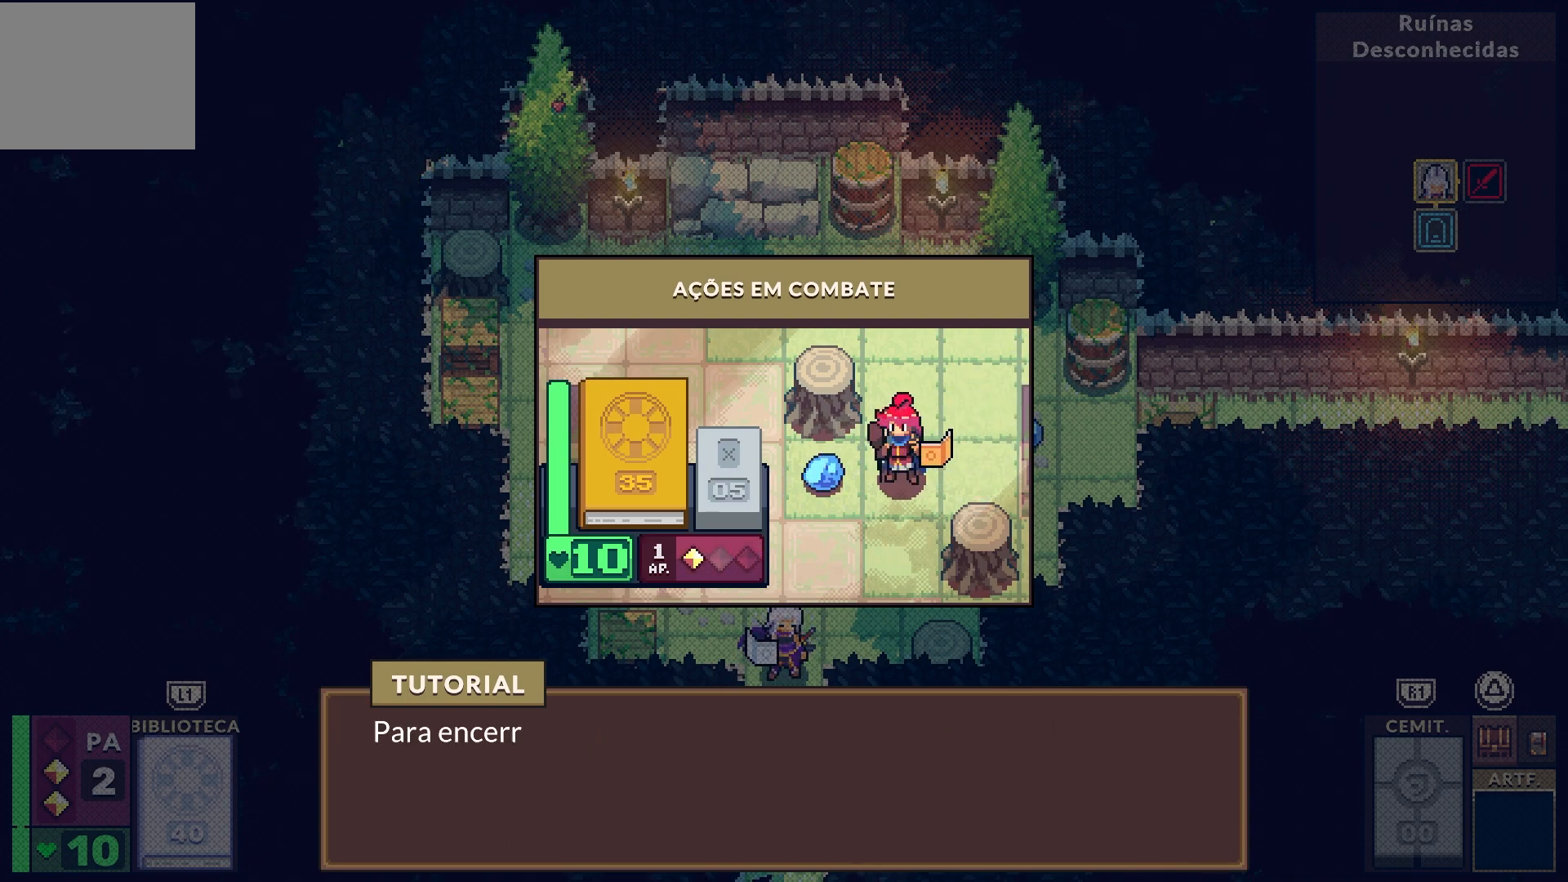
{"buttons": [], "left_stick": "center", "right_stick": "center", "events": []}
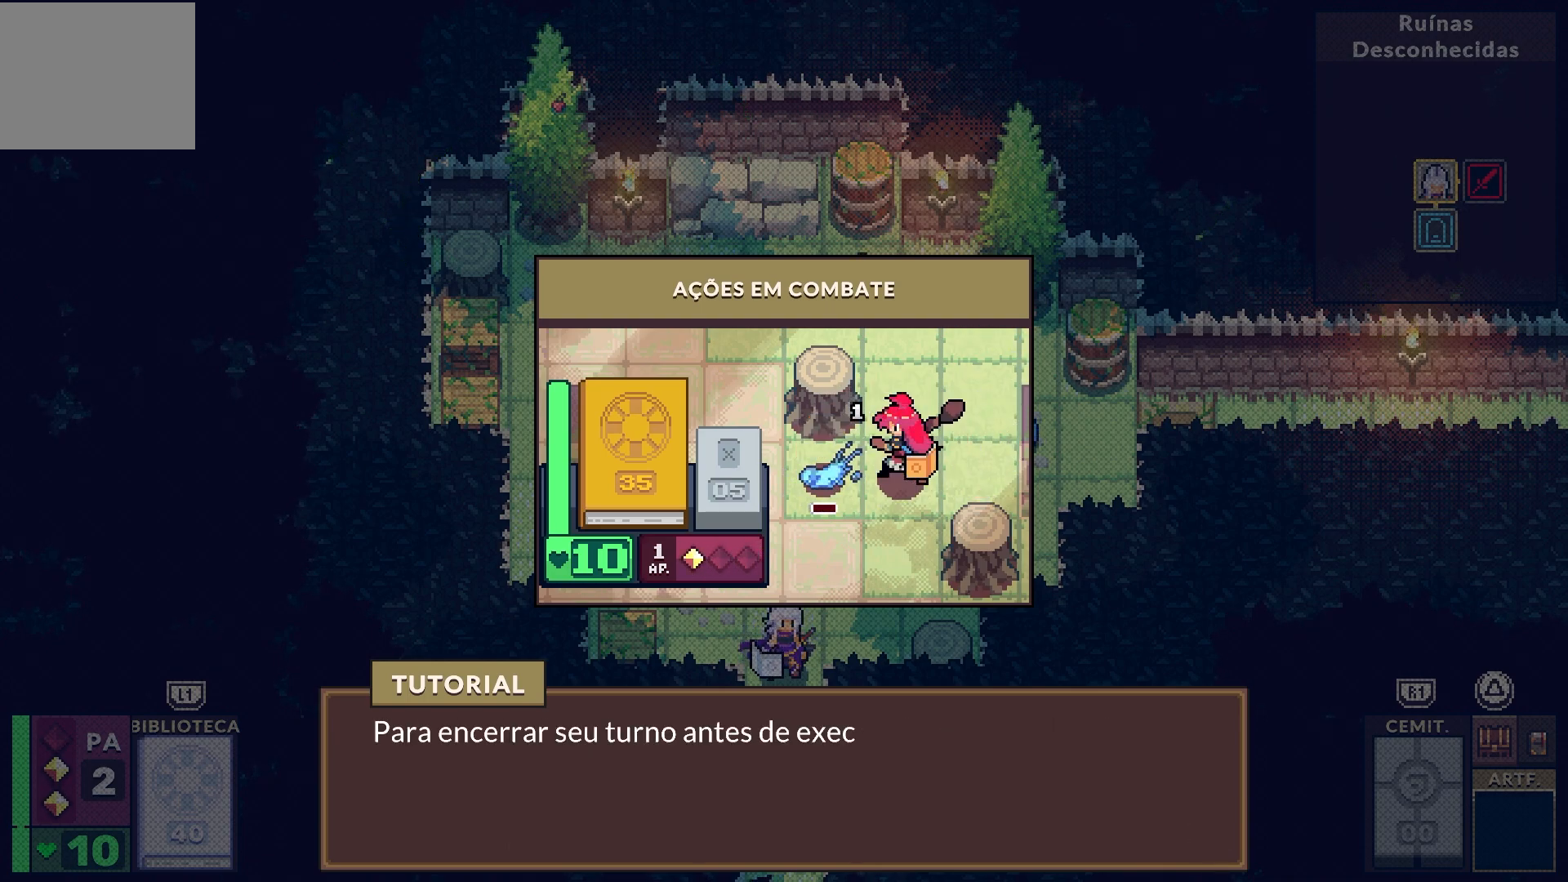
{"buttons": [], "left_stick": "center", "right_stick": "center", "events": []}
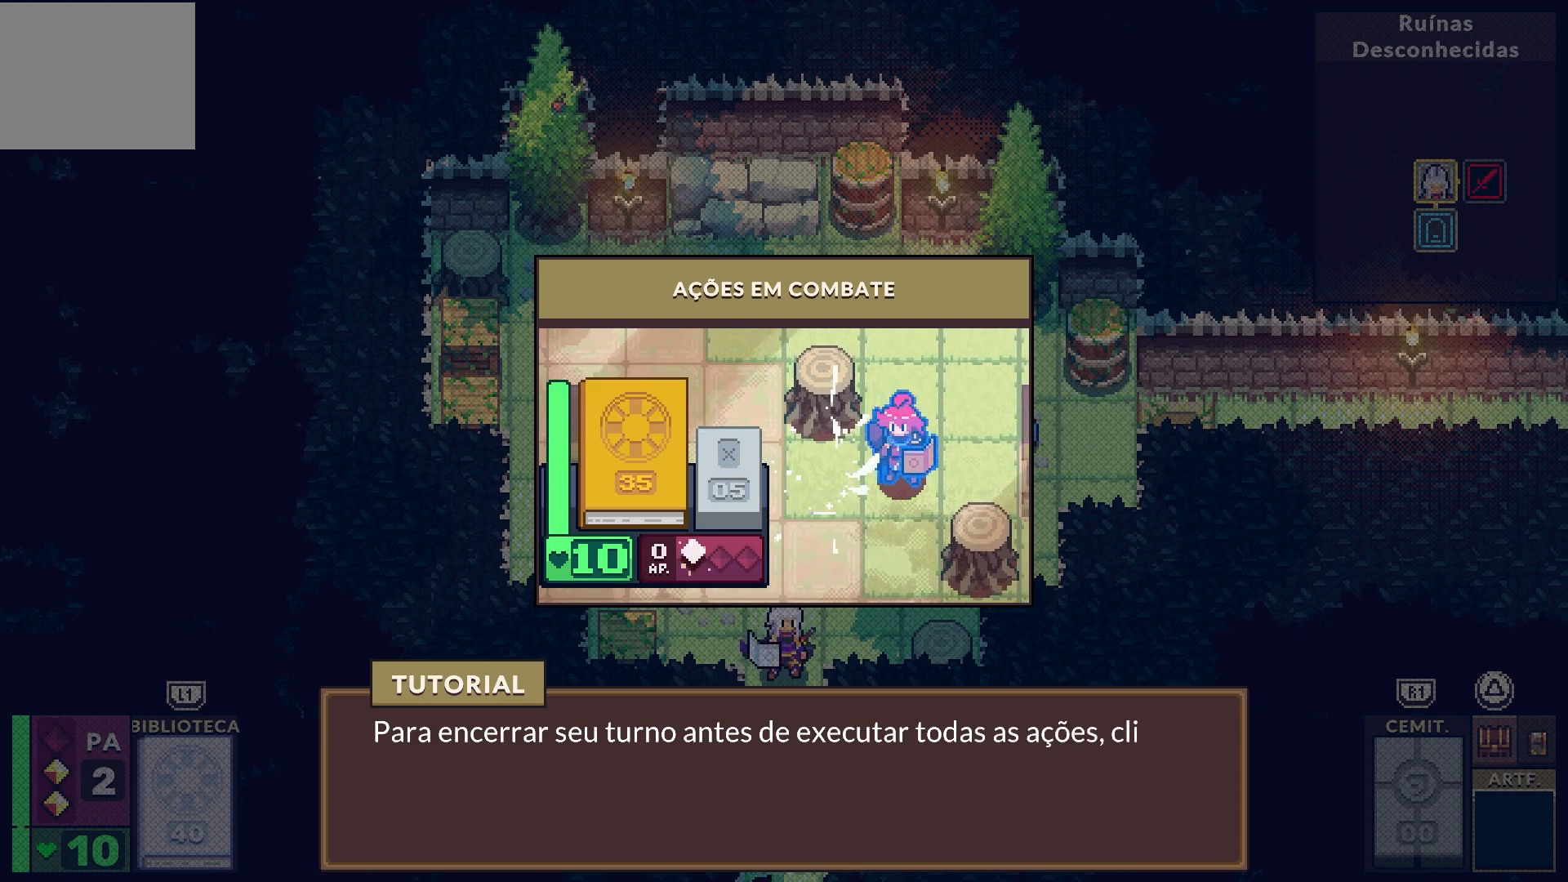
{"buttons": [], "left_stick": "center", "right_stick": "center", "events": []}
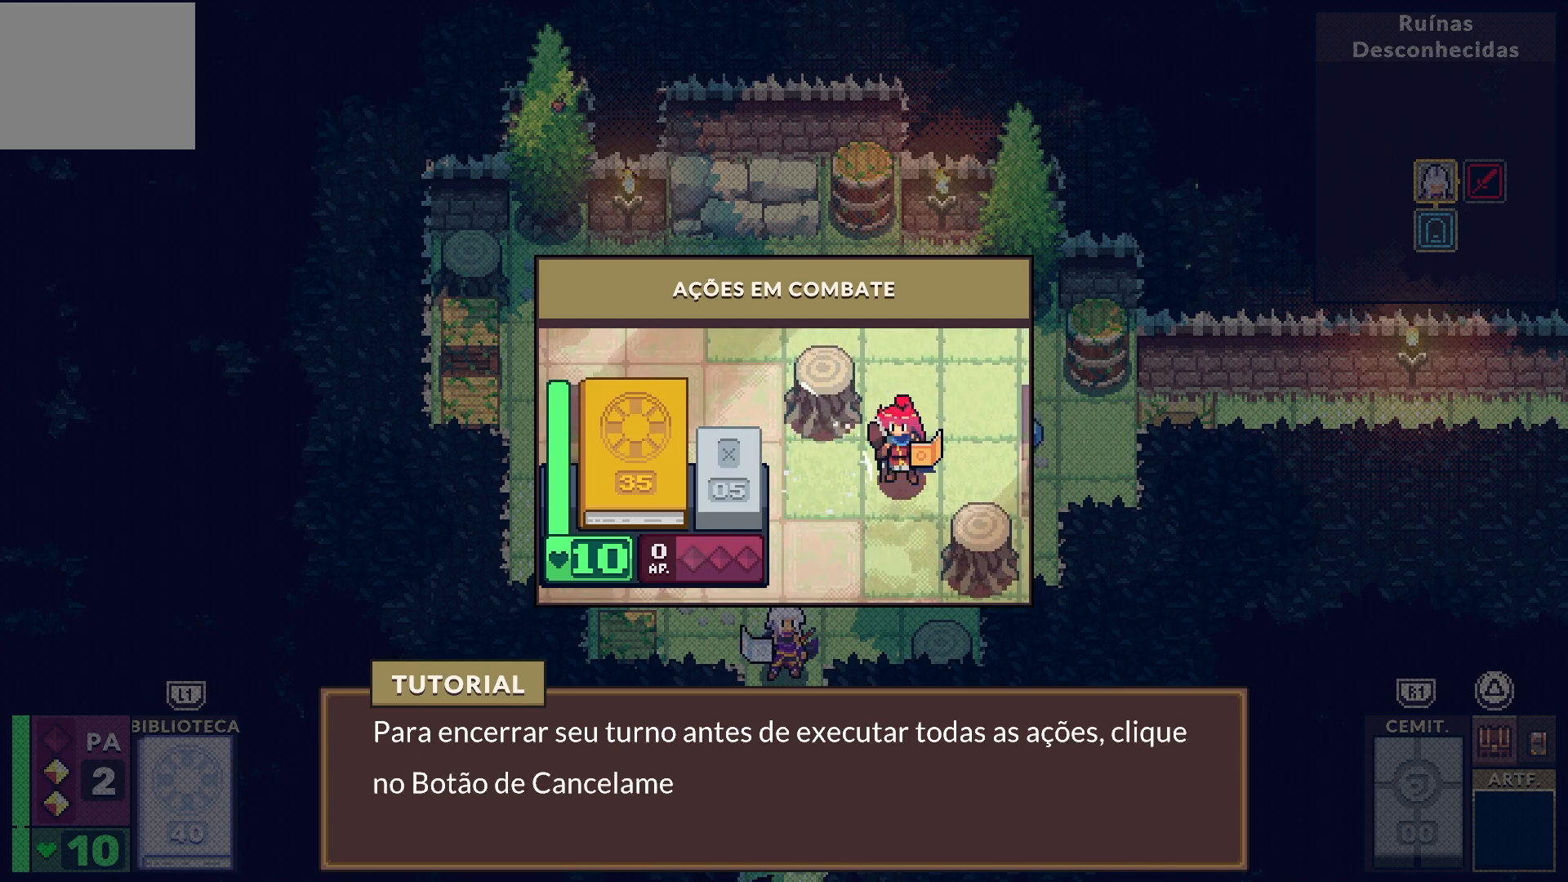
{"buttons": [], "left_stick": "center", "right_stick": "center", "events": []}
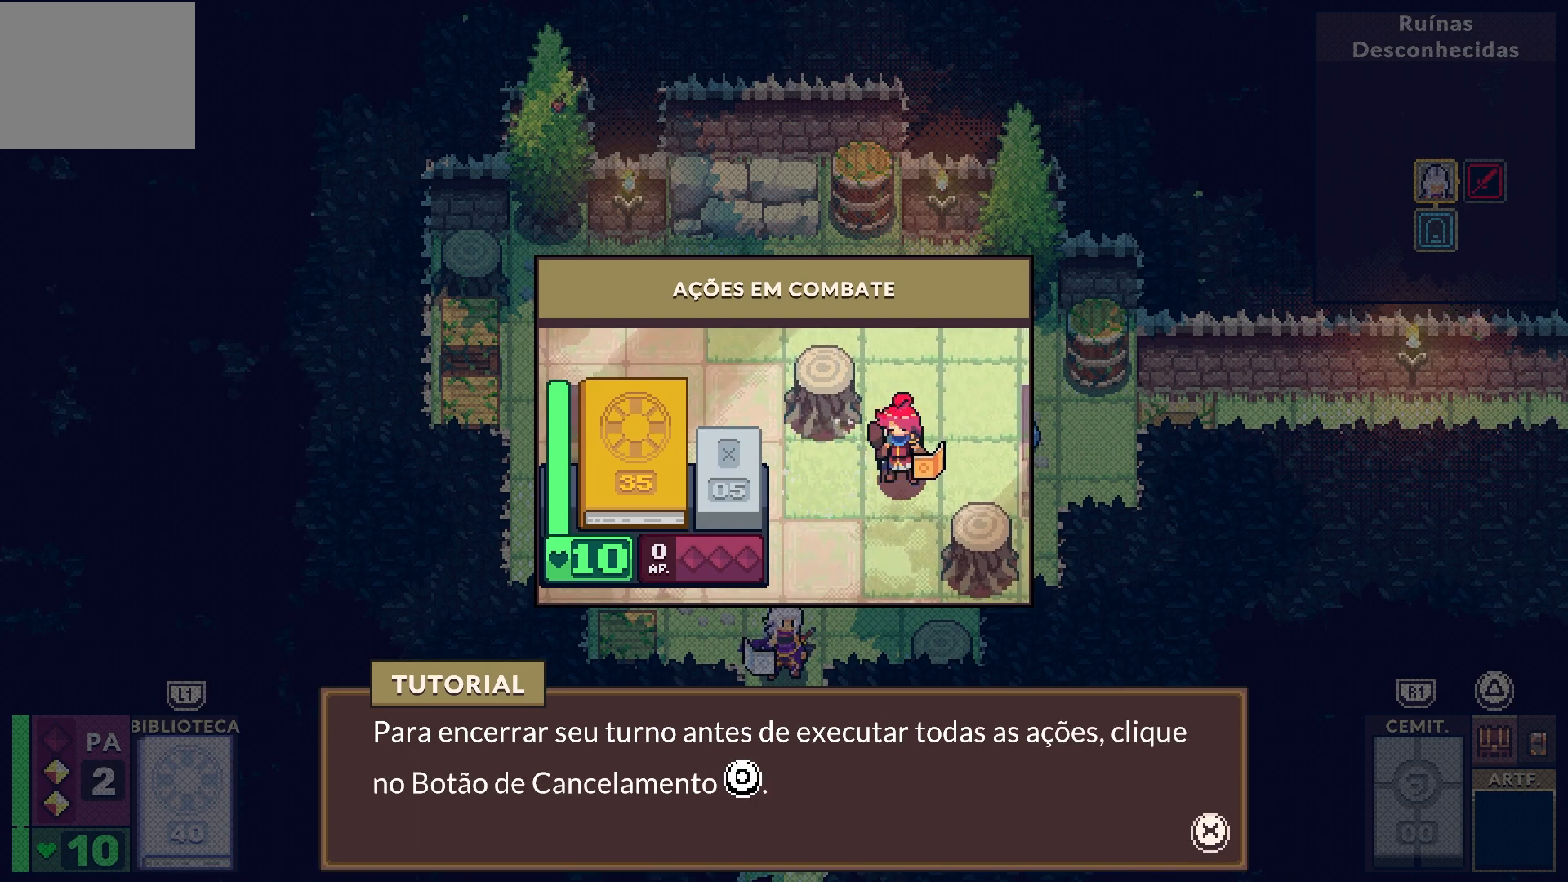
{"buttons": [], "left_stick": "center", "right_stick": "center", "events": []}
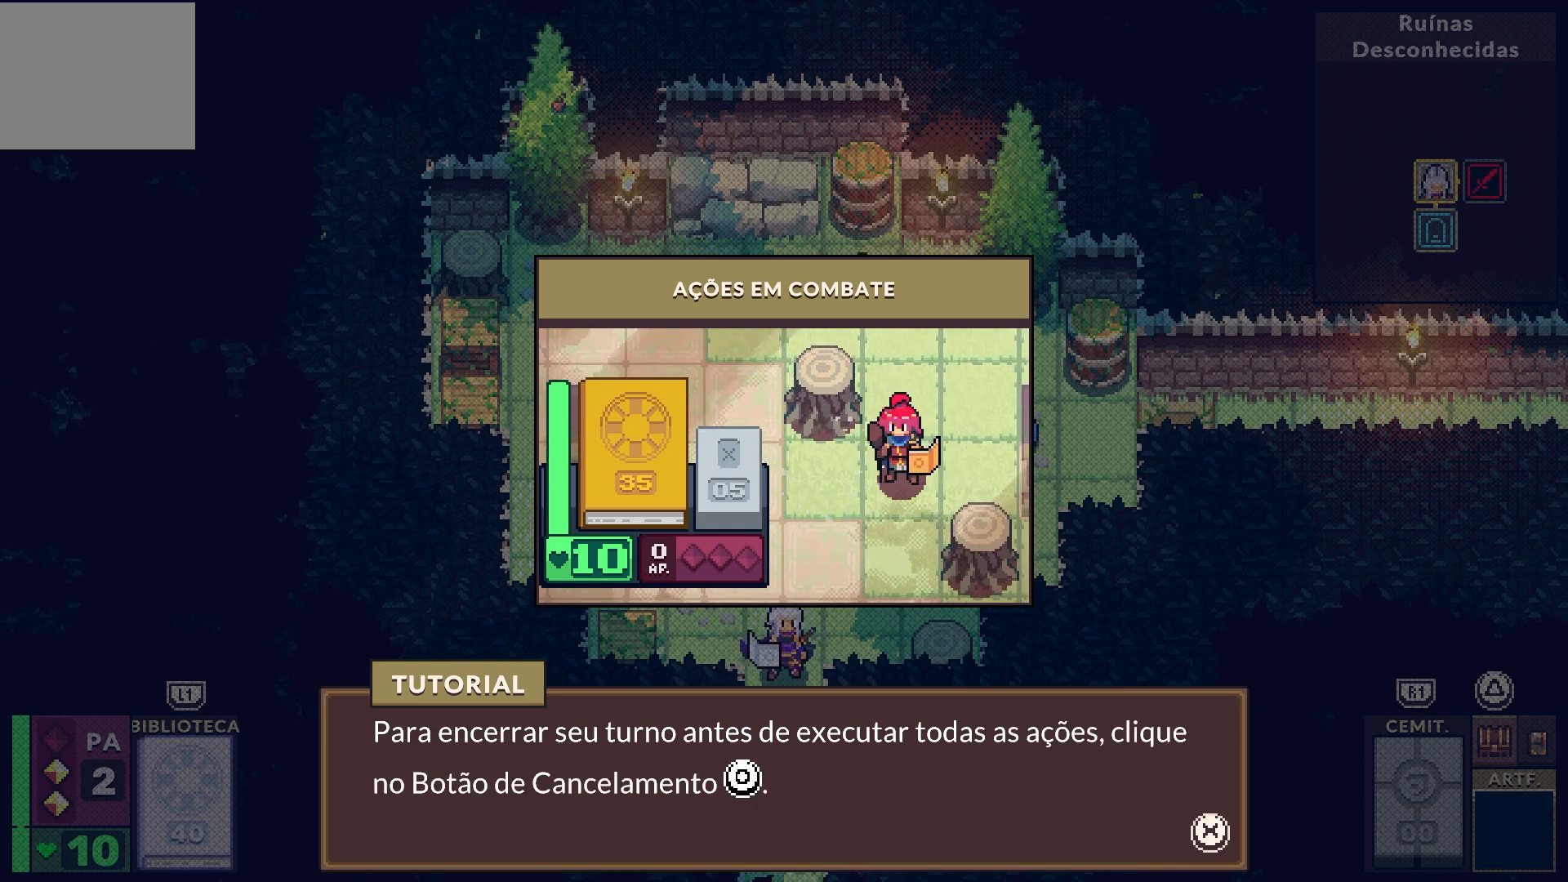
{"buttons": [], "left_stick": "center", "right_stick": "center", "events": []}
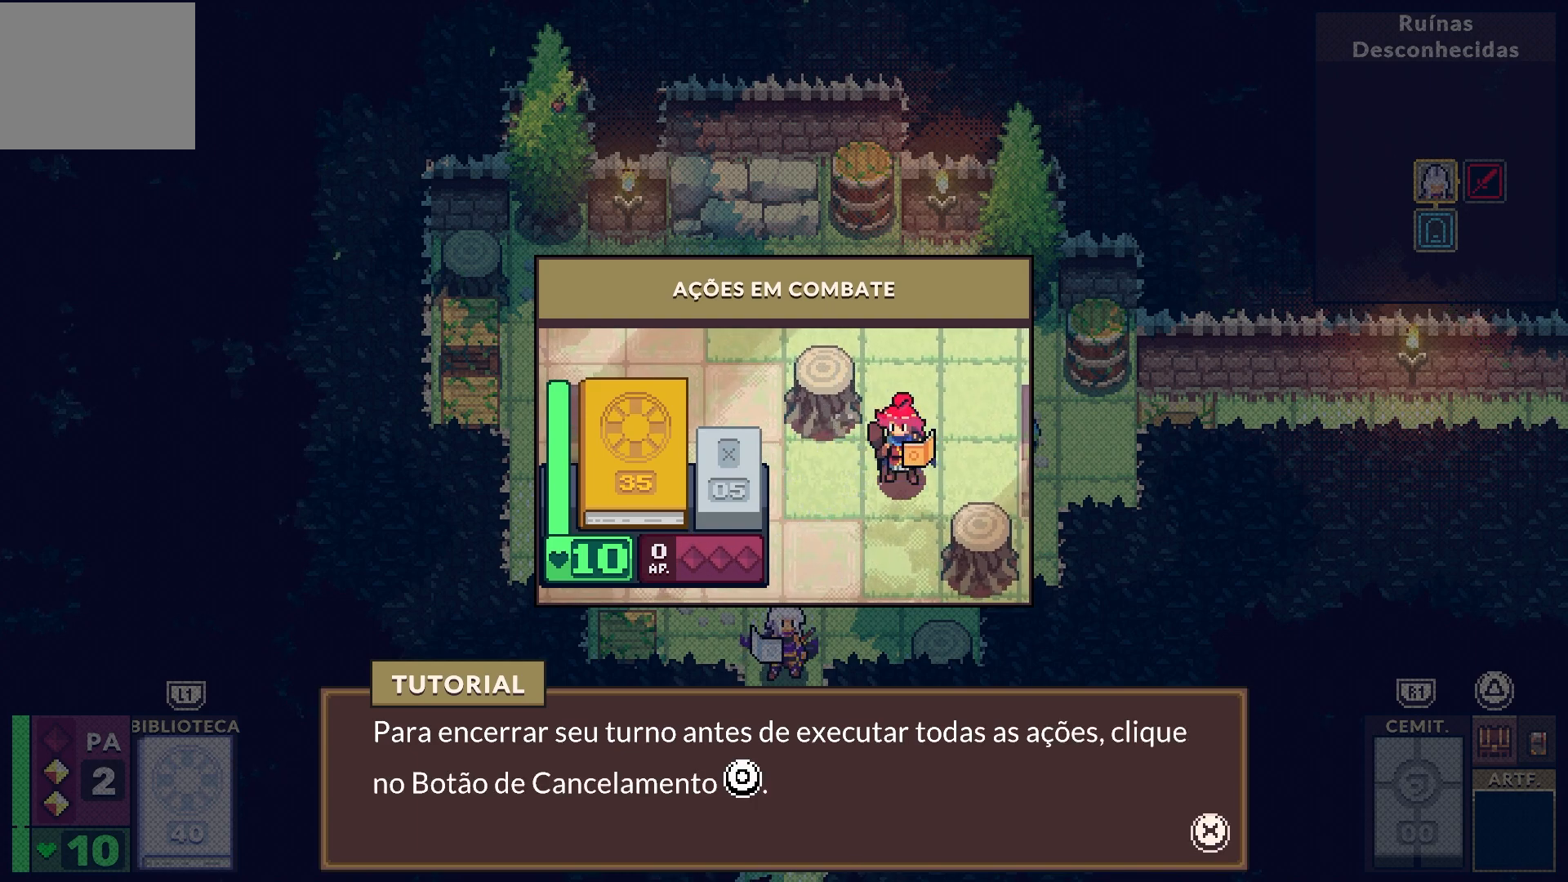
{"buttons": [], "left_stick": "center", "right_stick": "center", "events": []}
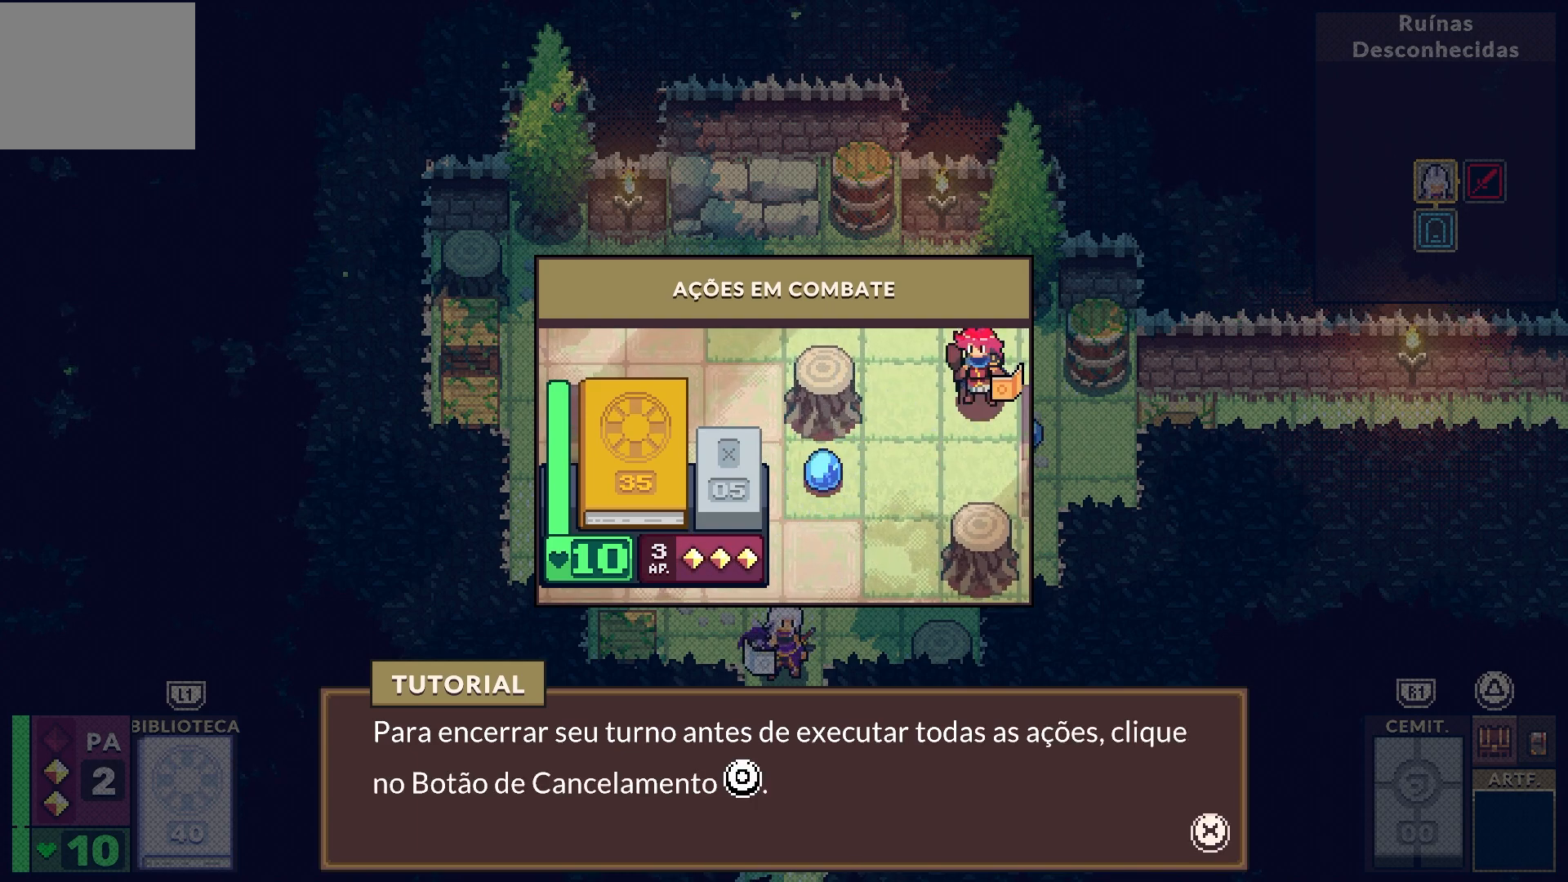
{"buttons": ["CROSS"], "left_stick": "center", "right_stick": "center", "events": [[467, "CROSS", "down"]]}